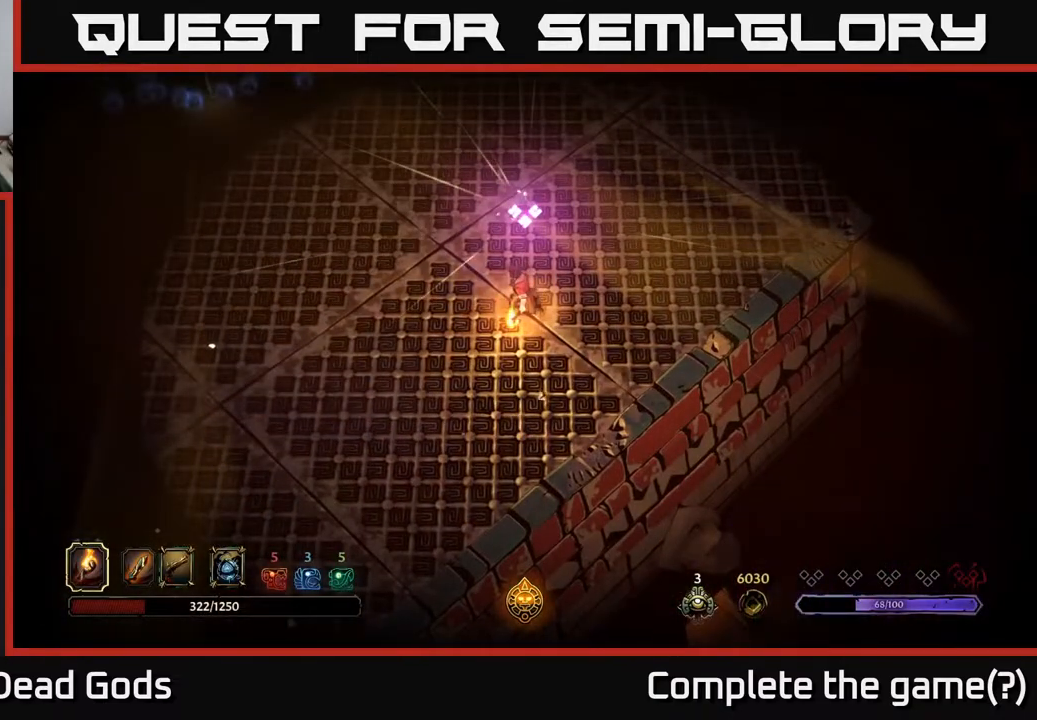
Gameplay with a controller (Xbox layout); each line is a JSON object with the inputs held at the frame after it. "events" lists button and stick changes between this image and that frame as [ms after this image, input, new state], when the widget could be followed in between.
{"buttons": [], "left_stick": "up", "right_stick": "center", "events": [[500, "left_stick", "up"]]}
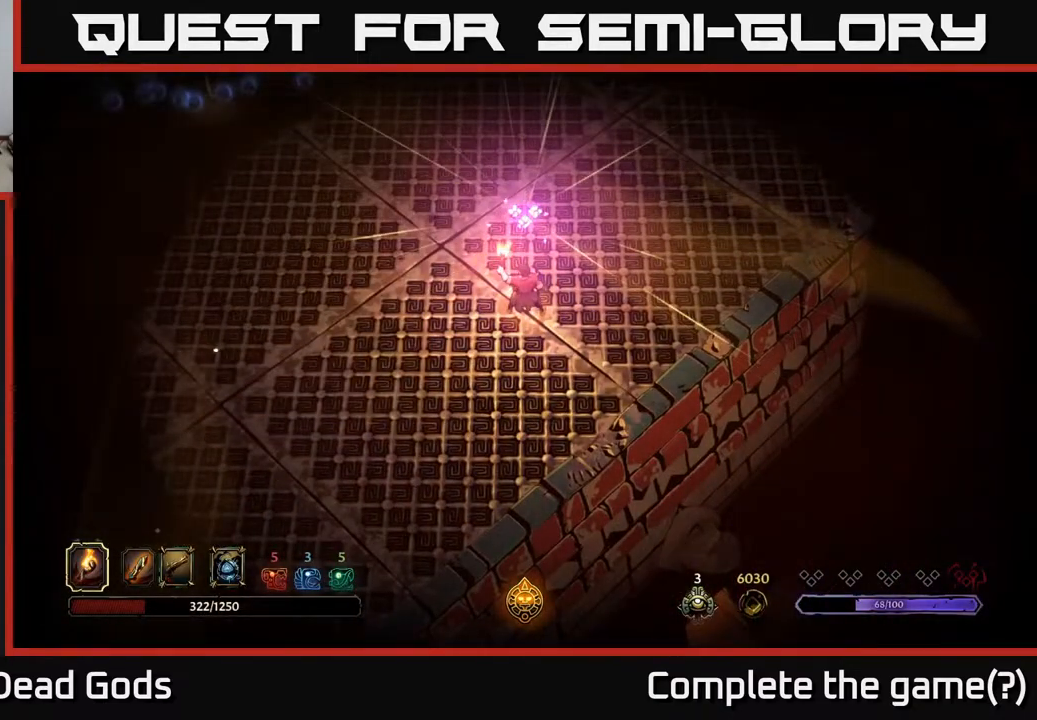
{"buttons": [], "left_stick": "up-left", "right_stick": "center", "events": [[200, "left_stick", "center"], [383, "left_stick", "up-left"]]}
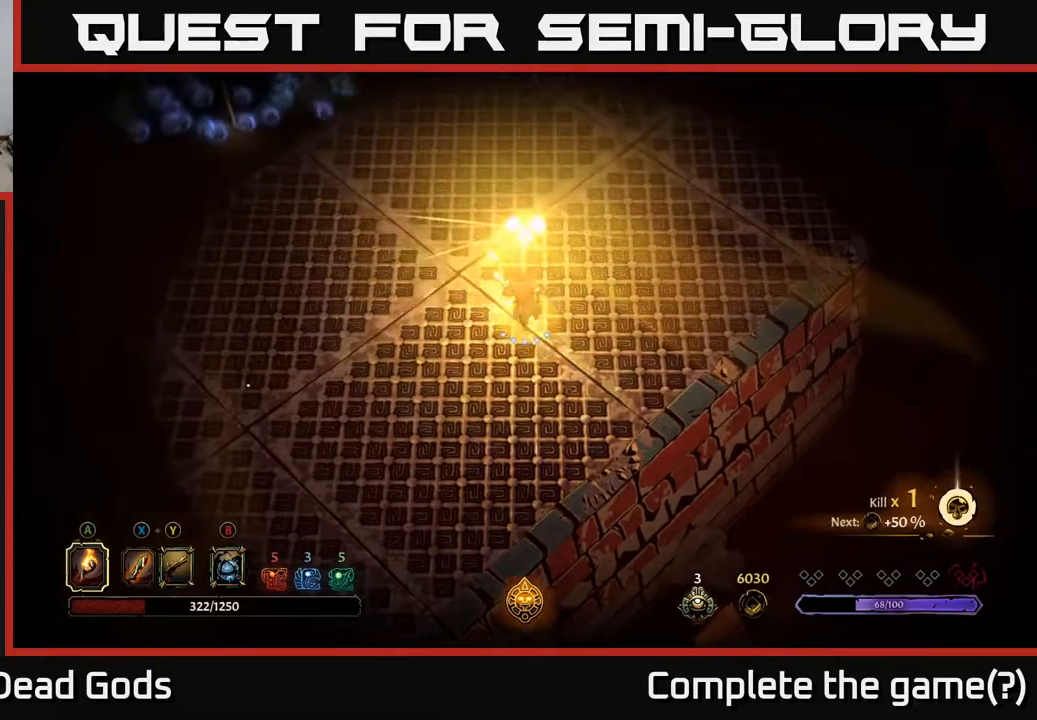
{"buttons": [], "left_stick": "up-left", "right_stick": "center", "events": []}
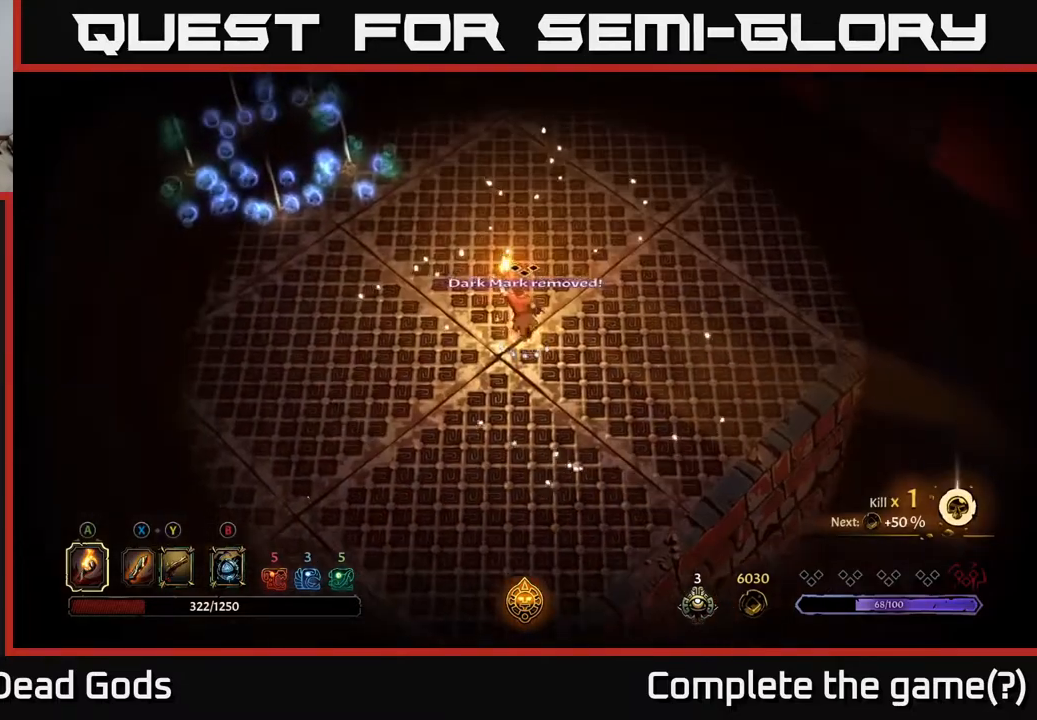
{"buttons": [], "left_stick": "up-left", "right_stick": "center", "events": []}
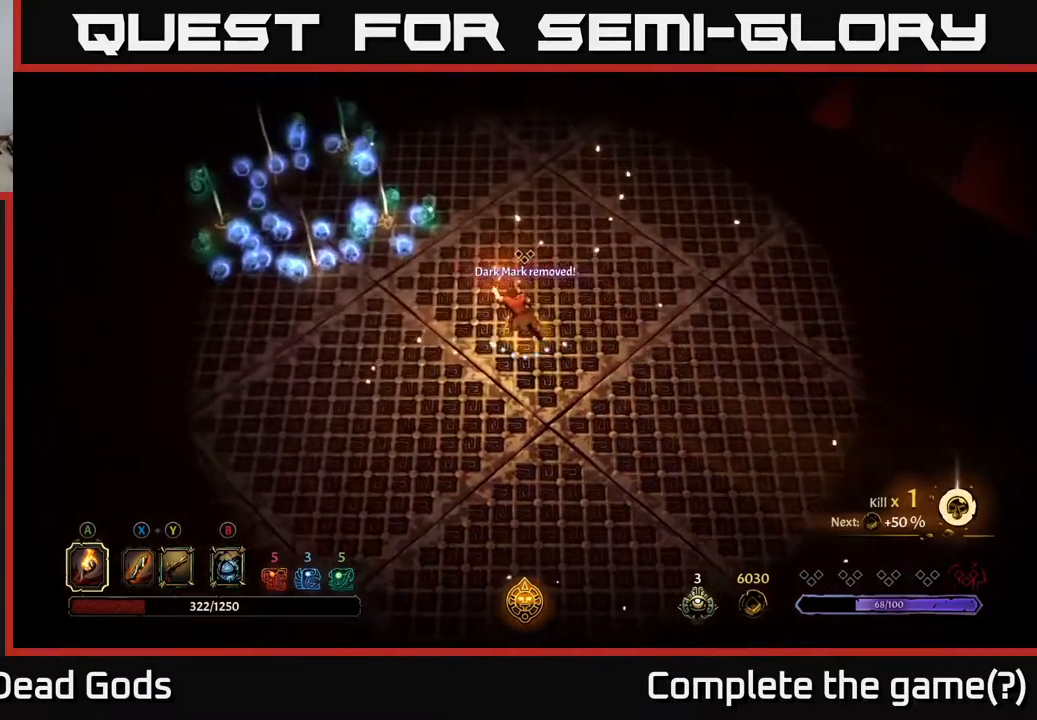
{"buttons": [], "left_stick": "up-left", "right_stick": "center", "events": []}
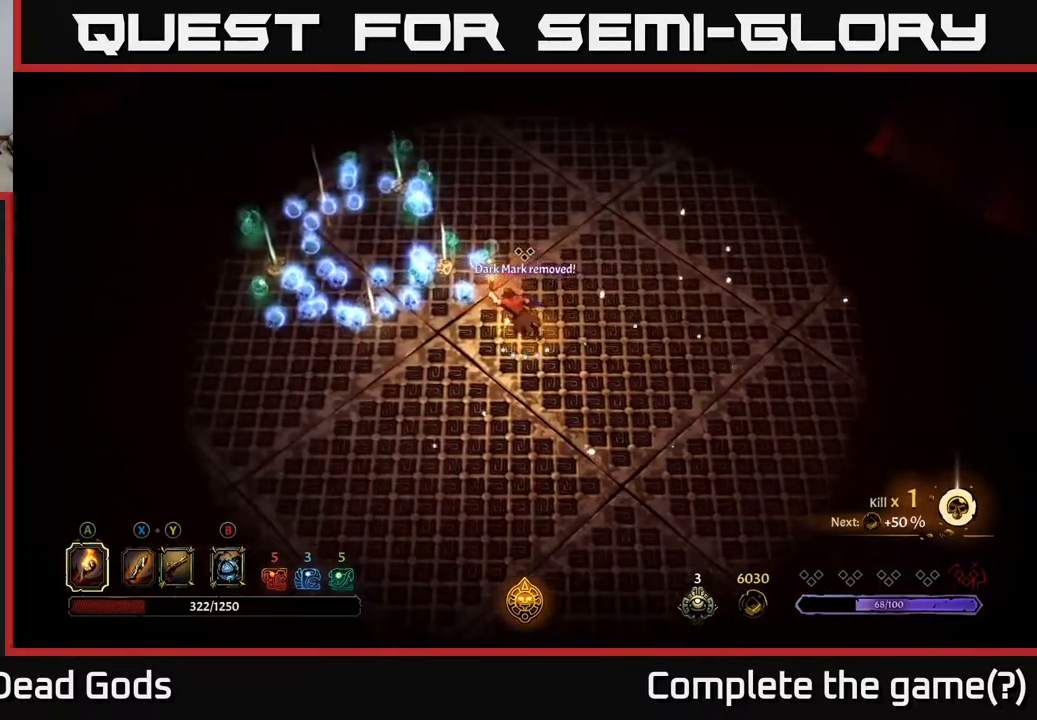
{"buttons": [], "left_stick": "up-left", "right_stick": "center", "events": []}
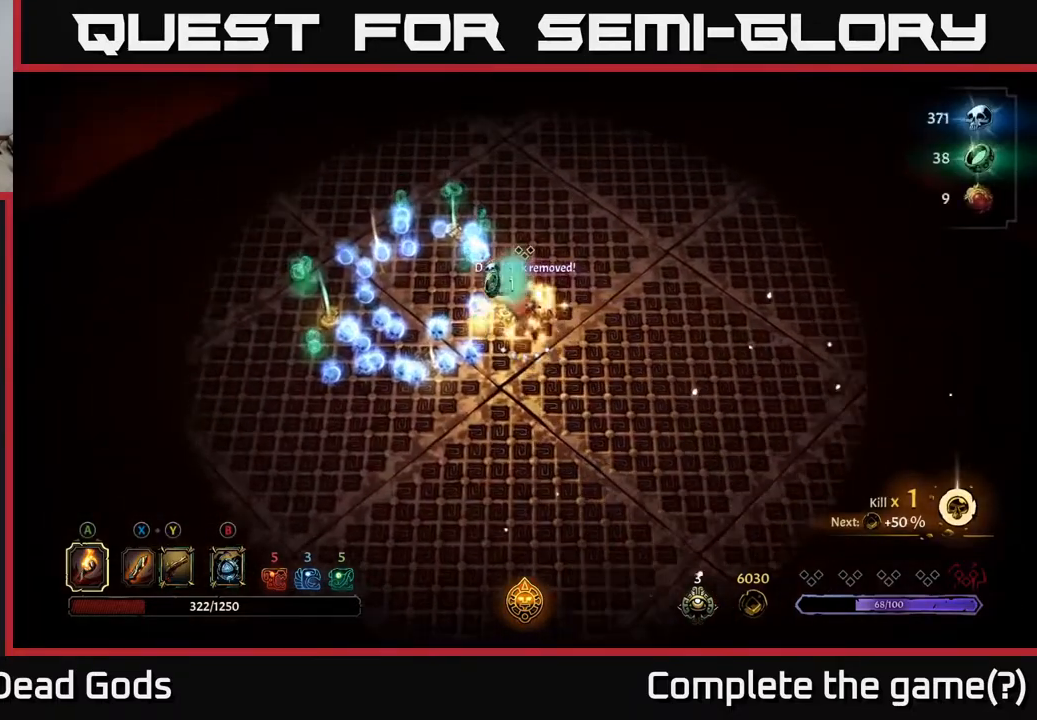
{"buttons": [], "left_stick": "left", "right_stick": "center", "events": [[150, "left_stick", "down-left"], [450, "left_stick", "left"]]}
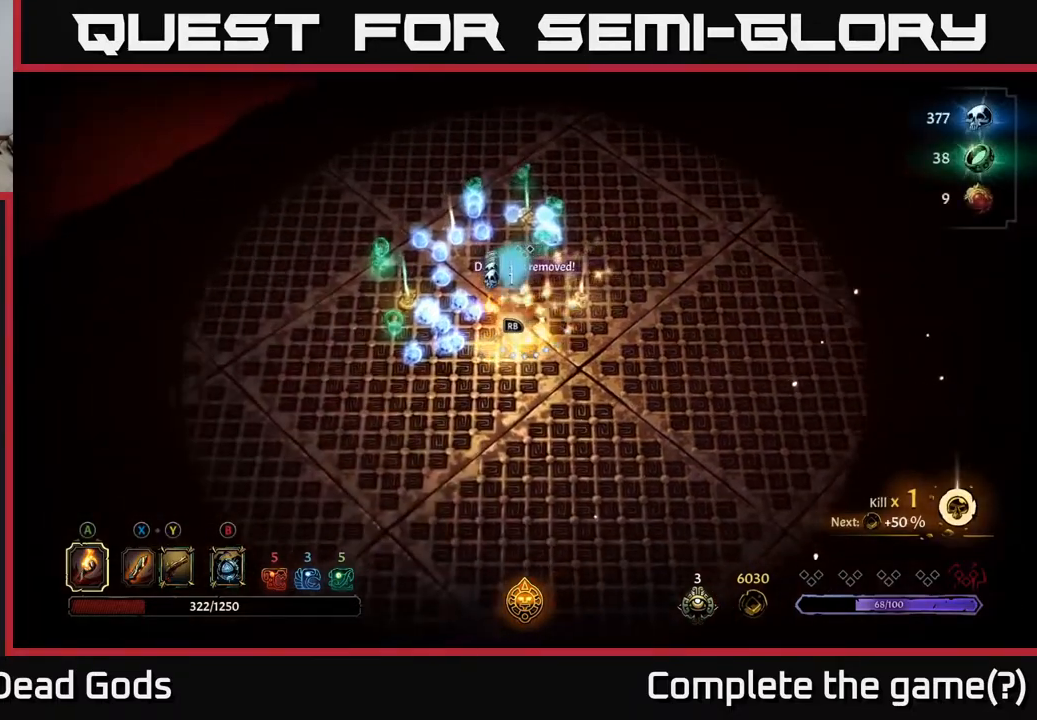
{"buttons": [], "left_stick": "up-left", "right_stick": "center", "events": [[383, "left_stick", "up-left"]]}
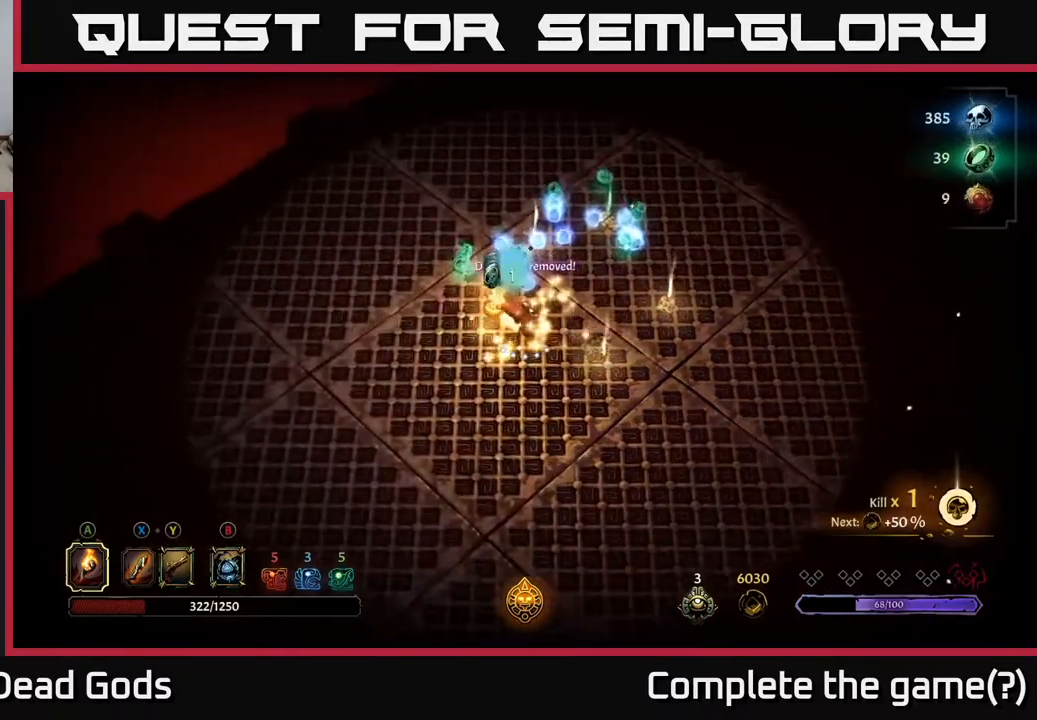
{"buttons": [], "left_stick": "up-right", "right_stick": "center", "events": [[133, "left_stick", "up"], [283, "left_stick", "up-left"], [417, "left_stick", "up-right"]]}
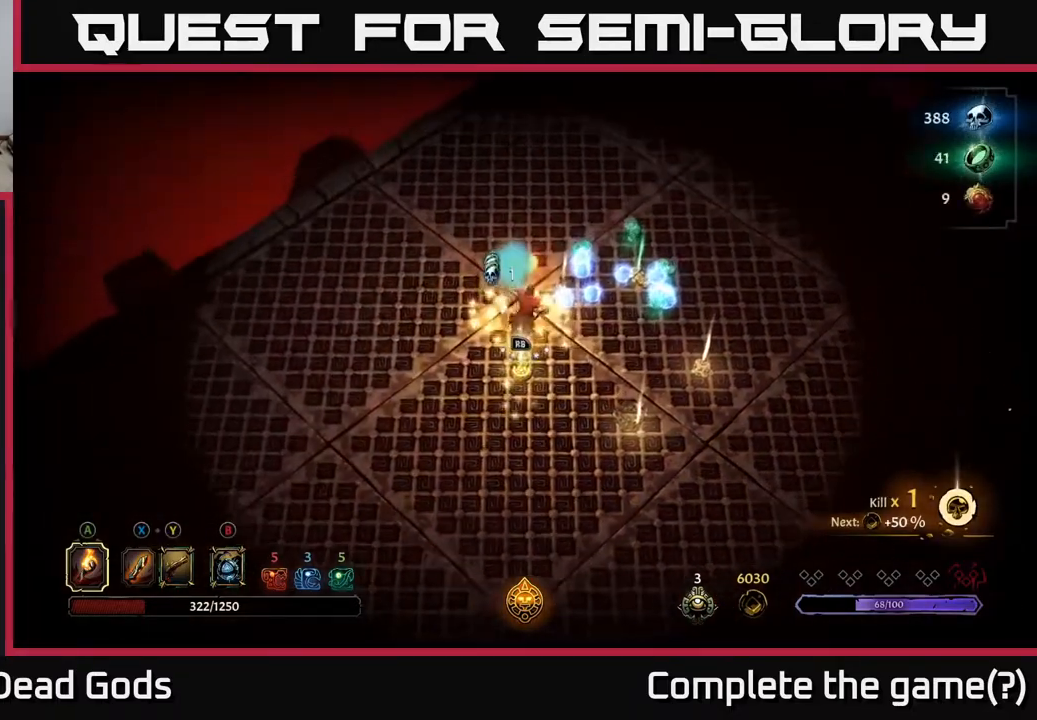
{"buttons": [], "left_stick": "right", "right_stick": "center", "events": [[450, "left_stick", "right"]]}
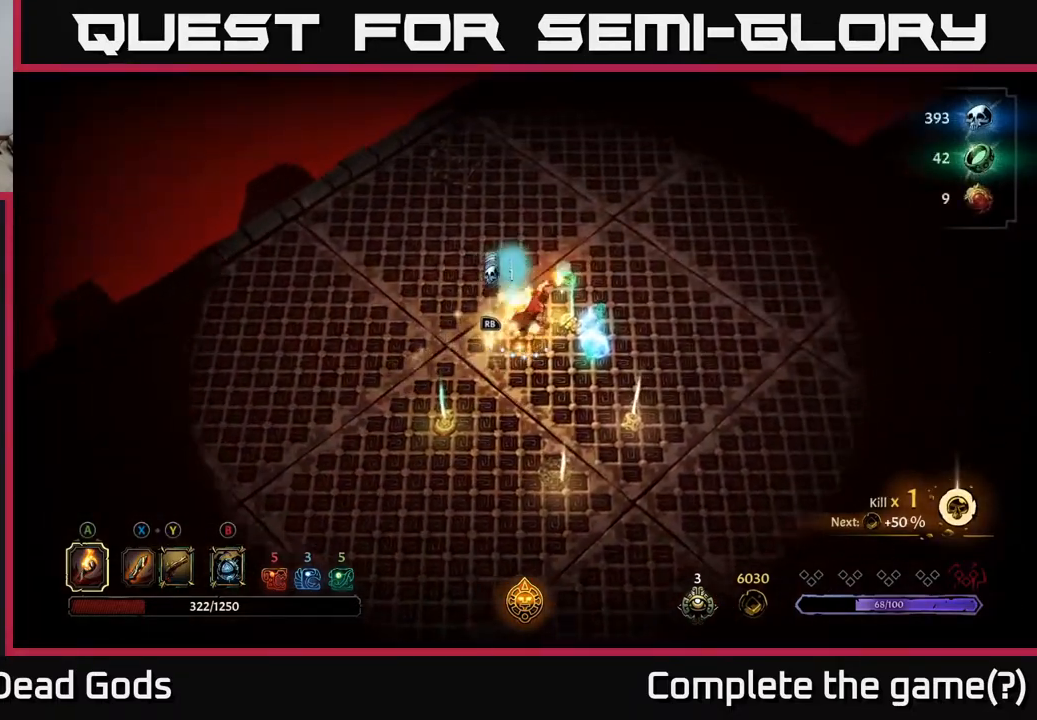
{"buttons": [], "left_stick": "up", "right_stick": "center", "events": [[167, "left_stick", "down-right"], [333, "left_stick", "up-left"], [433, "left_stick", "up"]]}
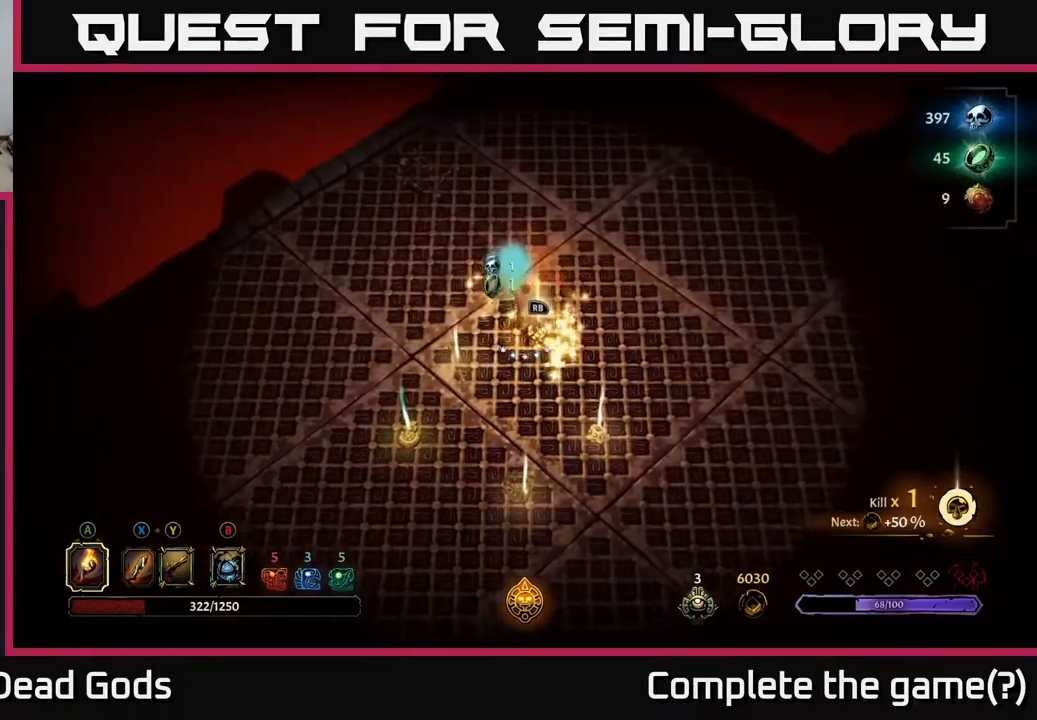
{"buttons": ["R1"], "left_stick": "center", "right_stick": "center", "events": [[300, "left_stick", "down-right"], [500, "R1", "down"], [500, "left_stick", "center"]]}
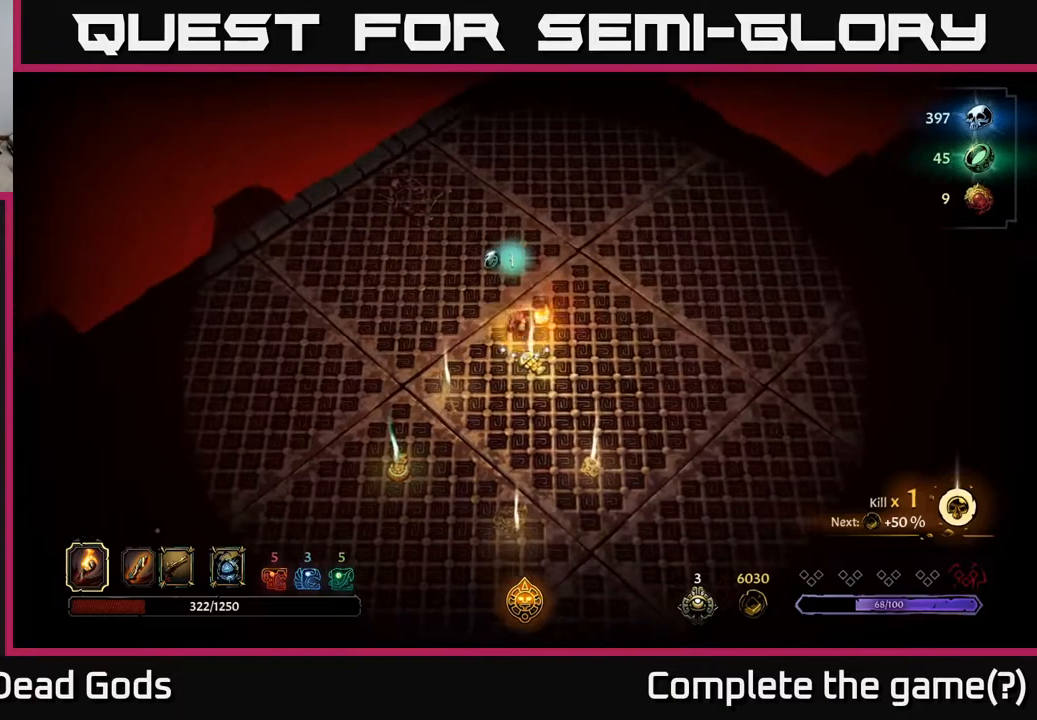
{"buttons": [], "left_stick": "center", "right_stick": "center", "events": [[100, "R1", "up"]]}
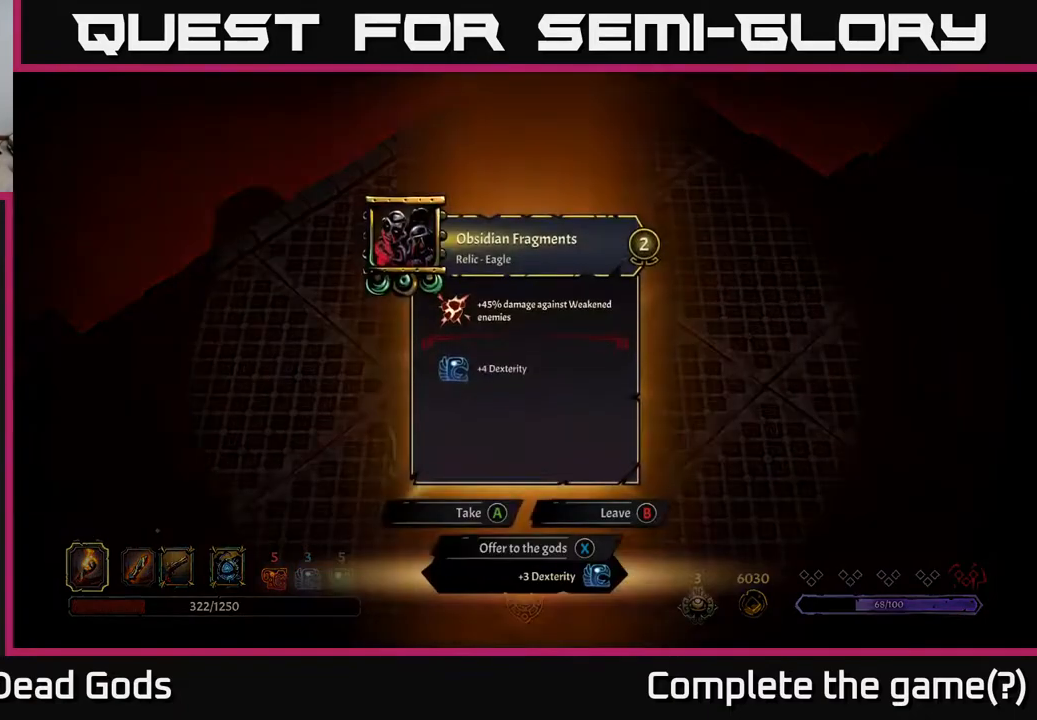
{"buttons": [], "left_stick": "center", "right_stick": "center", "events": []}
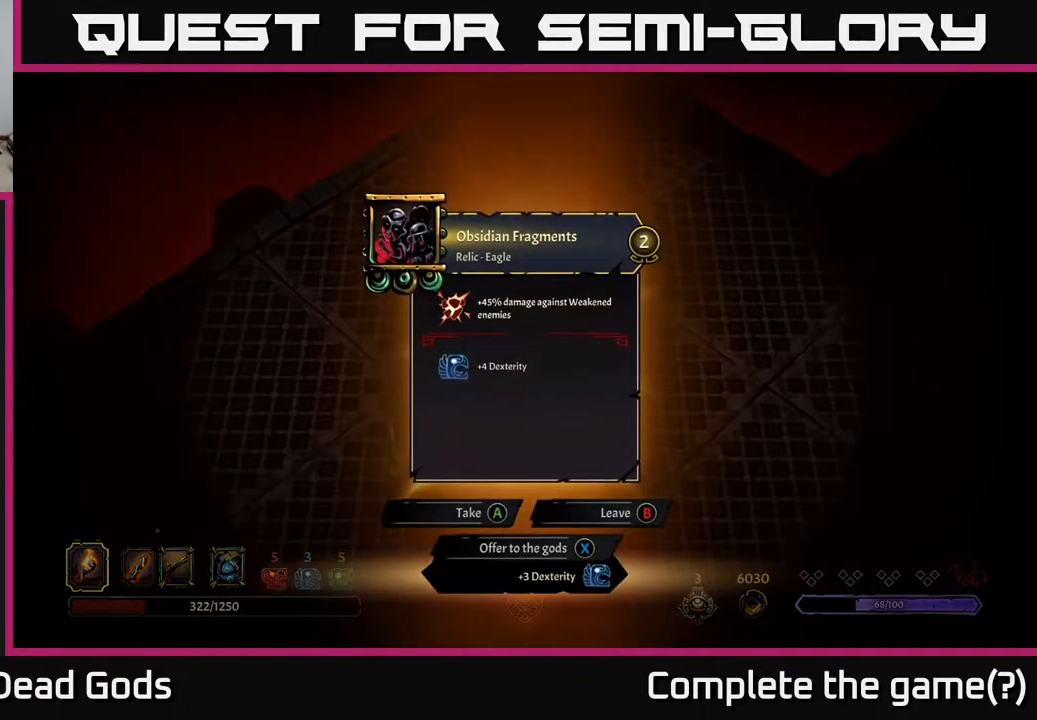
{"buttons": [], "left_stick": "center", "right_stick": "center", "events": []}
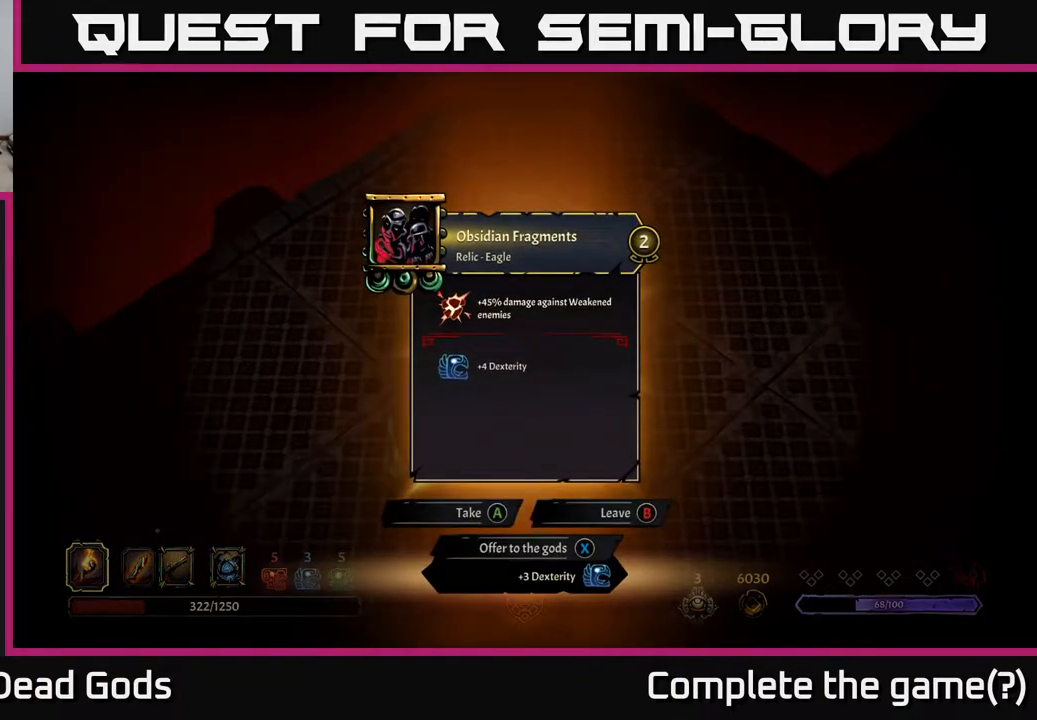
{"buttons": [], "left_stick": "center", "right_stick": "center", "events": []}
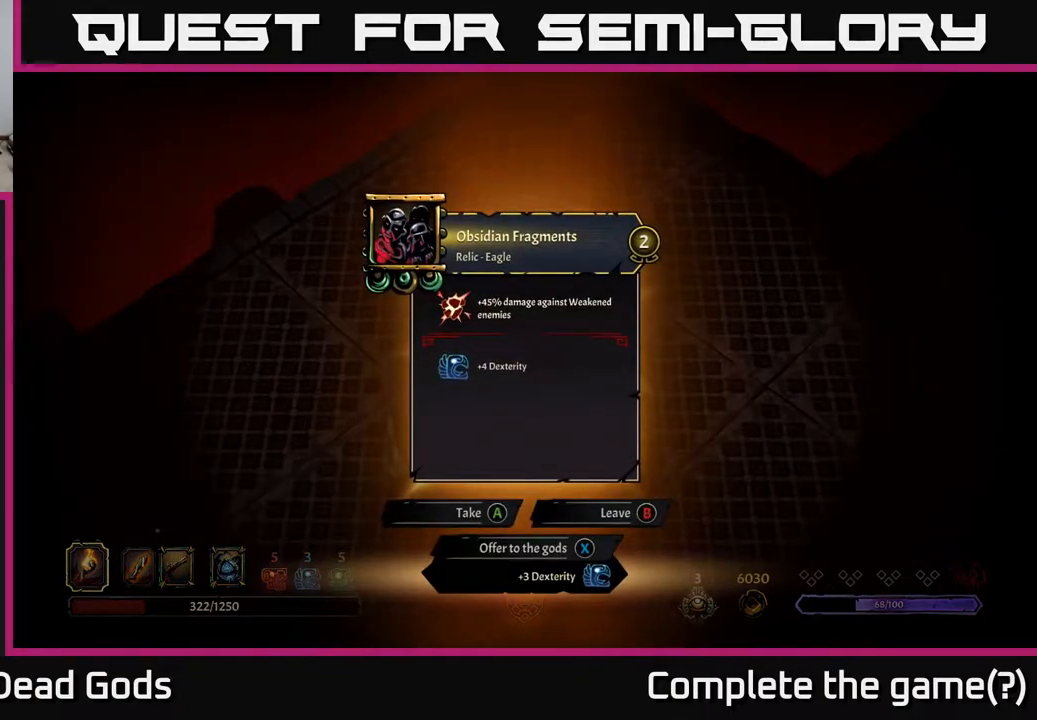
{"buttons": [], "left_stick": "center", "right_stick": "center", "events": []}
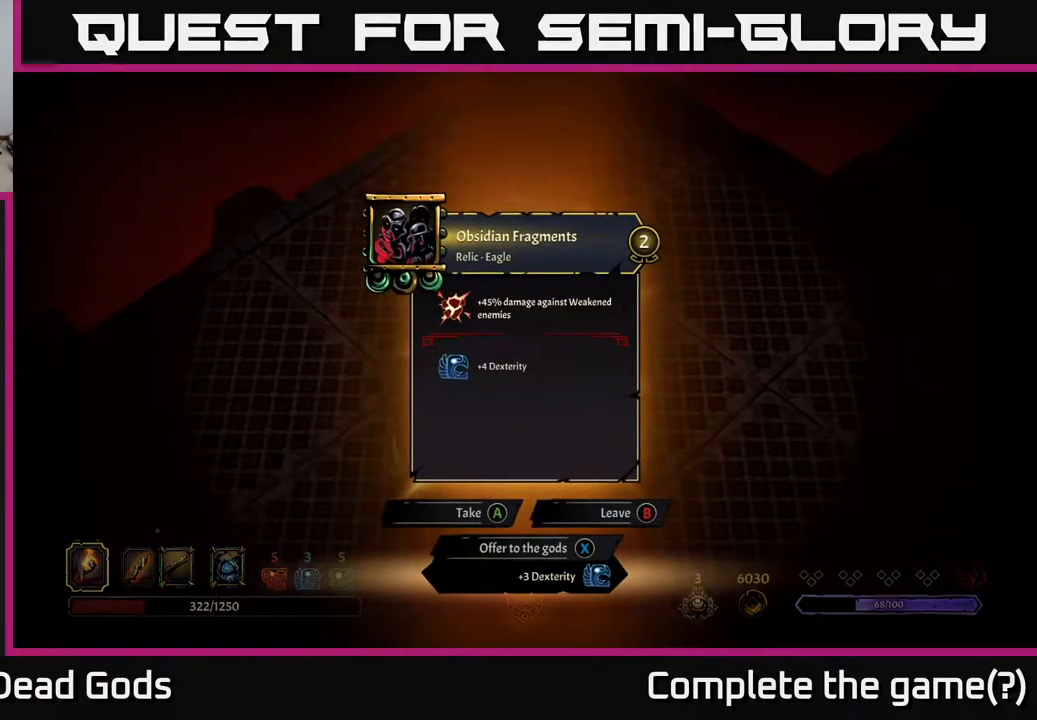
{"buttons": [], "left_stick": "center", "right_stick": "center", "events": []}
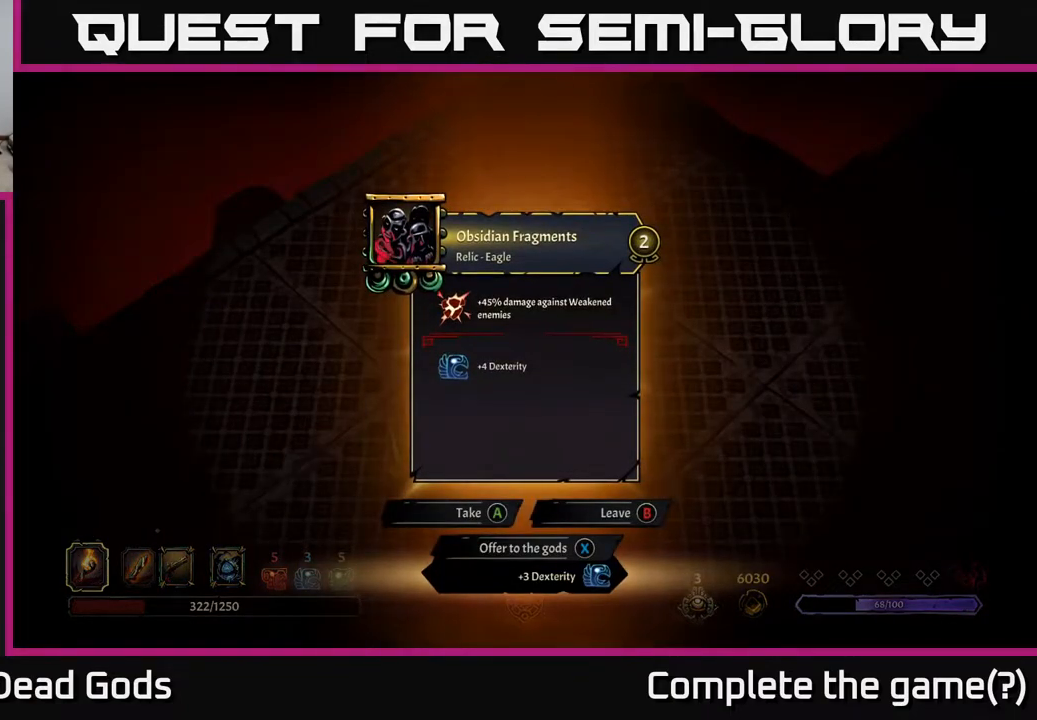
{"buttons": [], "left_stick": "center", "right_stick": "center", "events": []}
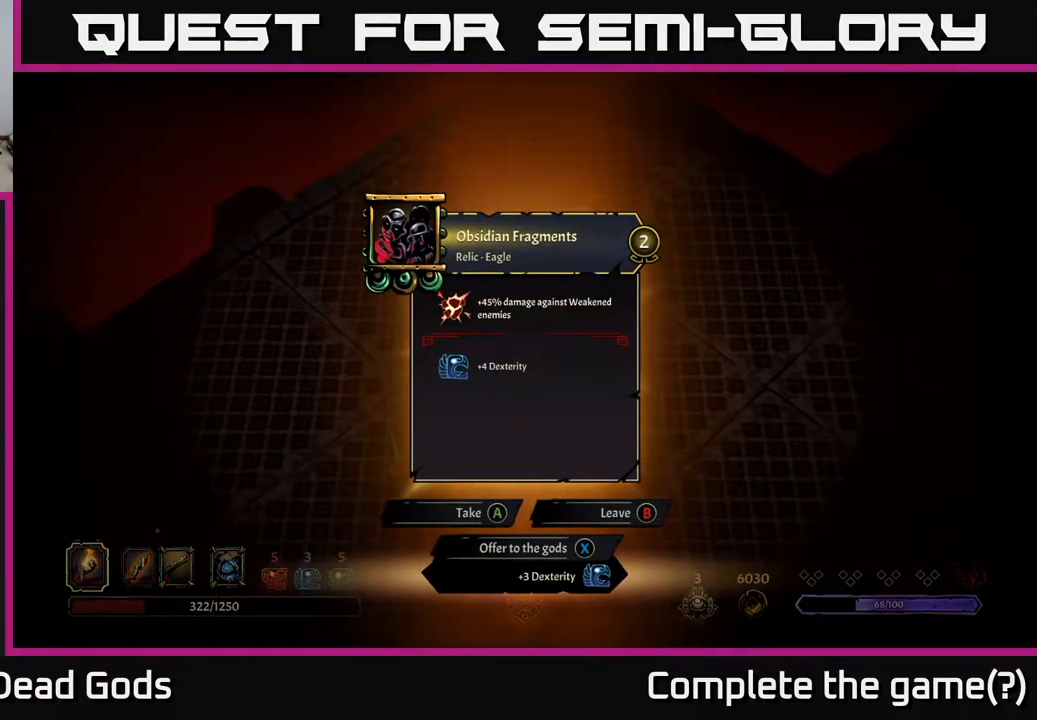
{"buttons": [], "left_stick": "center", "right_stick": "center", "events": []}
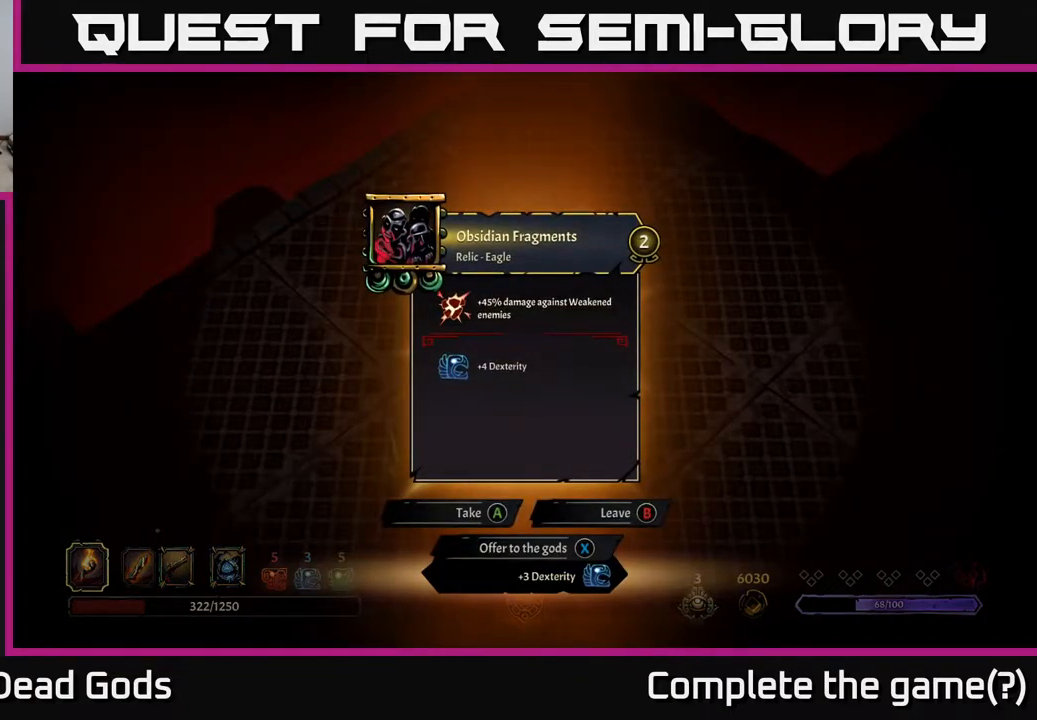
{"buttons": [], "left_stick": "center", "right_stick": "center", "events": []}
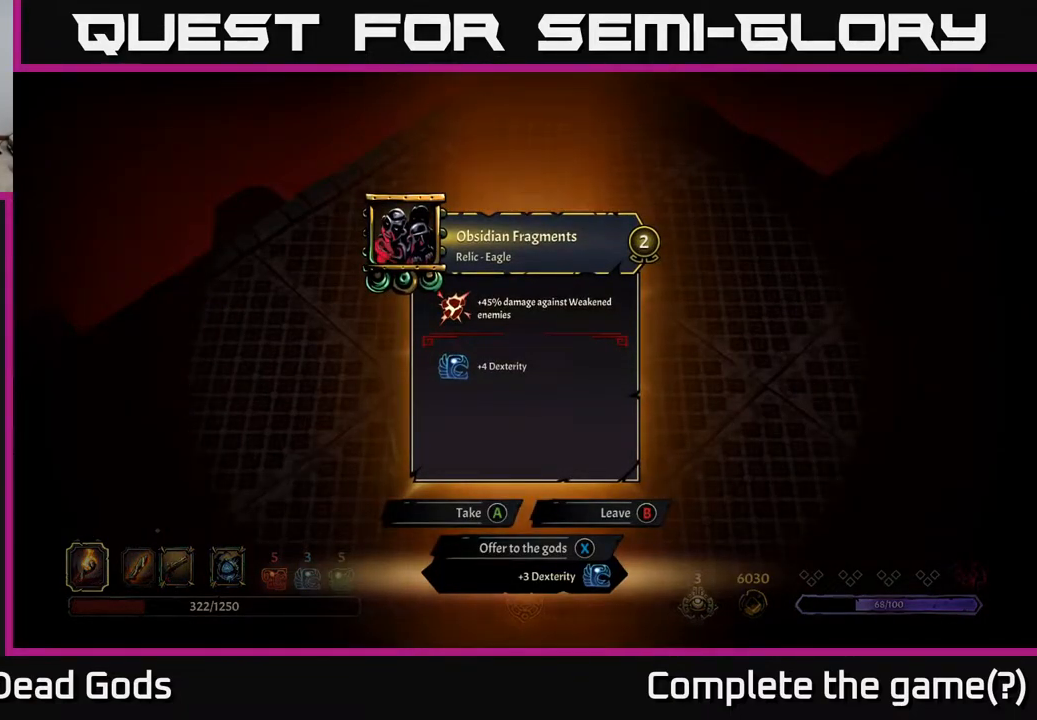
{"buttons": [], "left_stick": "center", "right_stick": "center", "events": []}
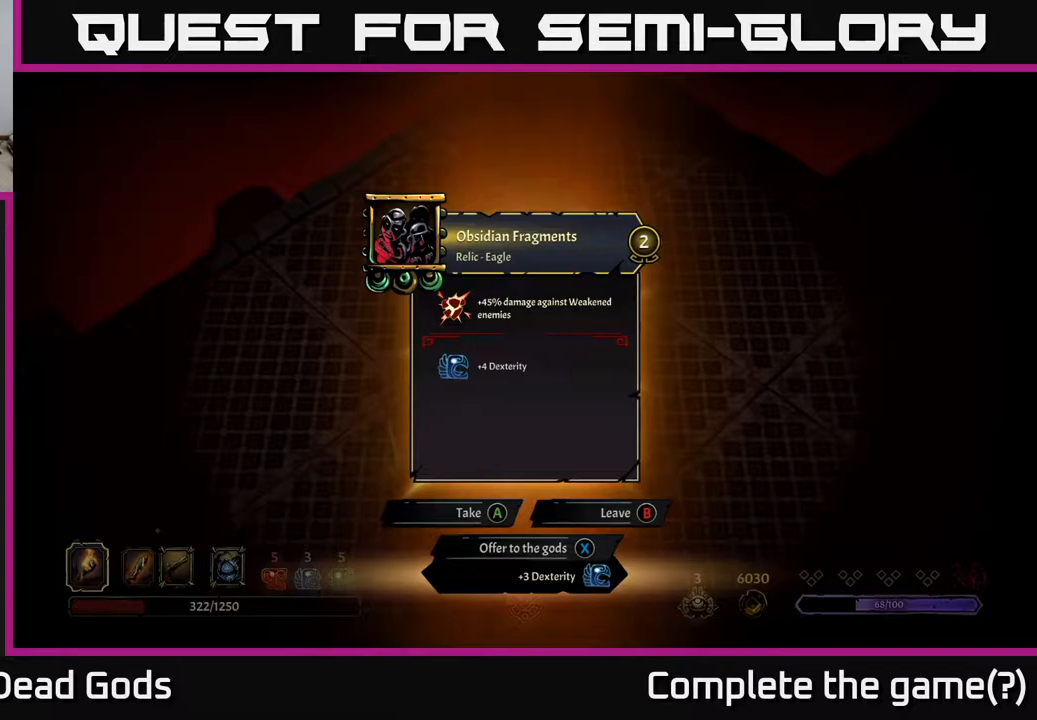
{"buttons": [], "left_stick": "center", "right_stick": "center", "events": [[200, "X", "down"], [267, "X", "up"]]}
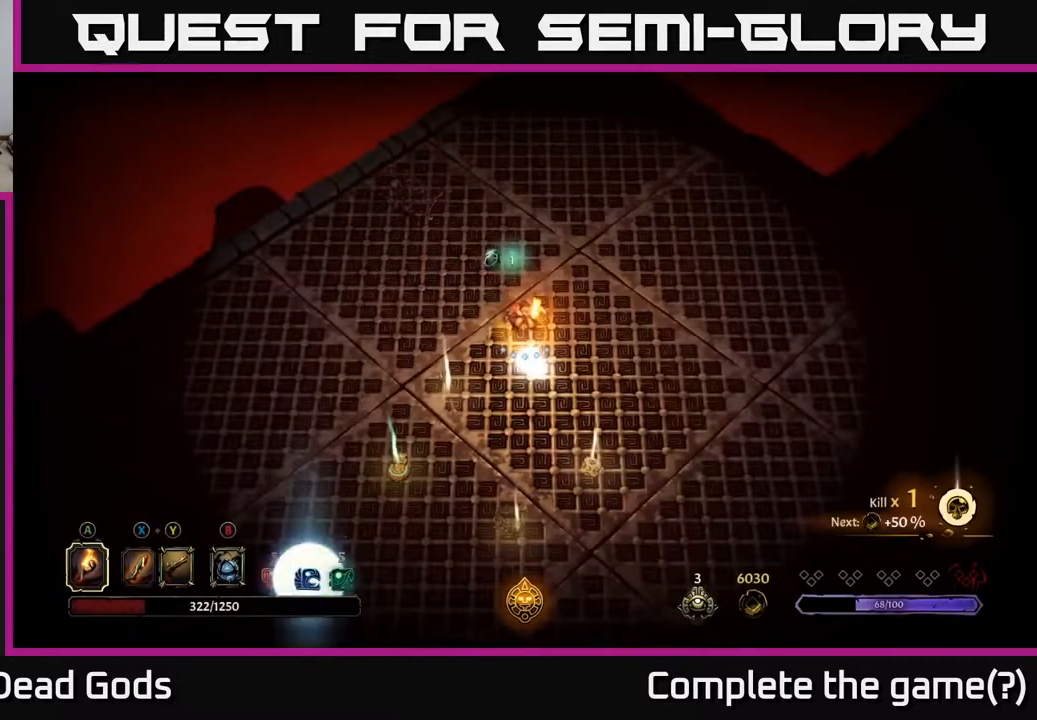
{"buttons": [], "left_stick": "down-left", "right_stick": "center", "events": [[183, "left_stick", "left"], [483, "left_stick", "down-left"]]}
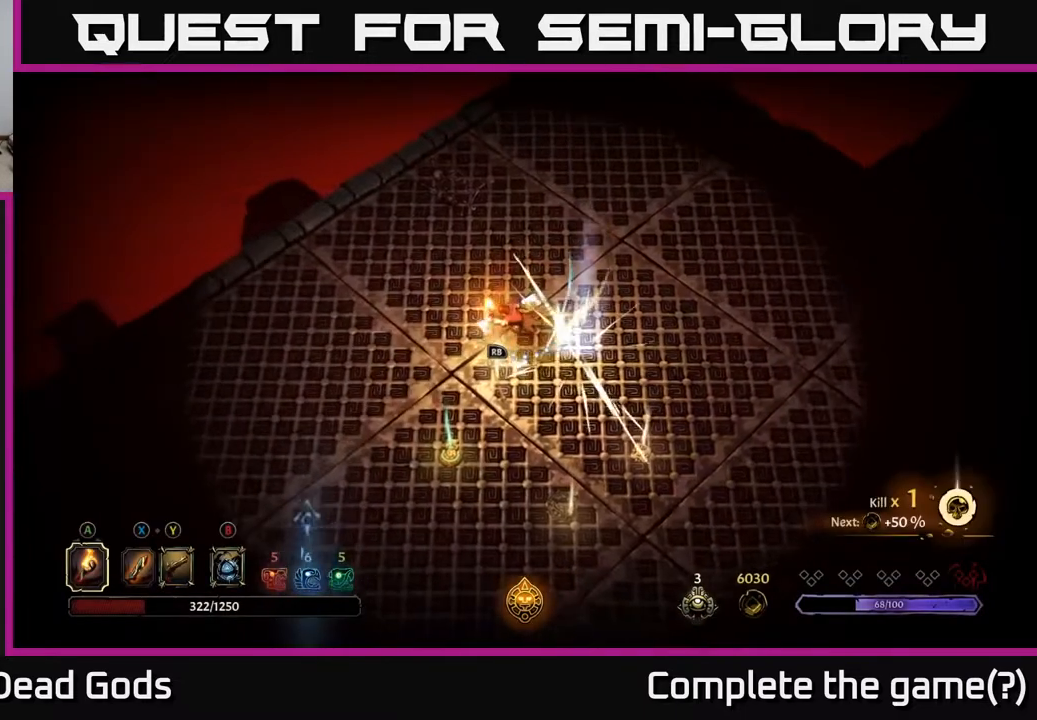
{"buttons": [], "left_stick": "center", "right_stick": "center", "events": [[183, "R1", "down"], [200, "left_stick", "center"], [283, "R1", "up"]]}